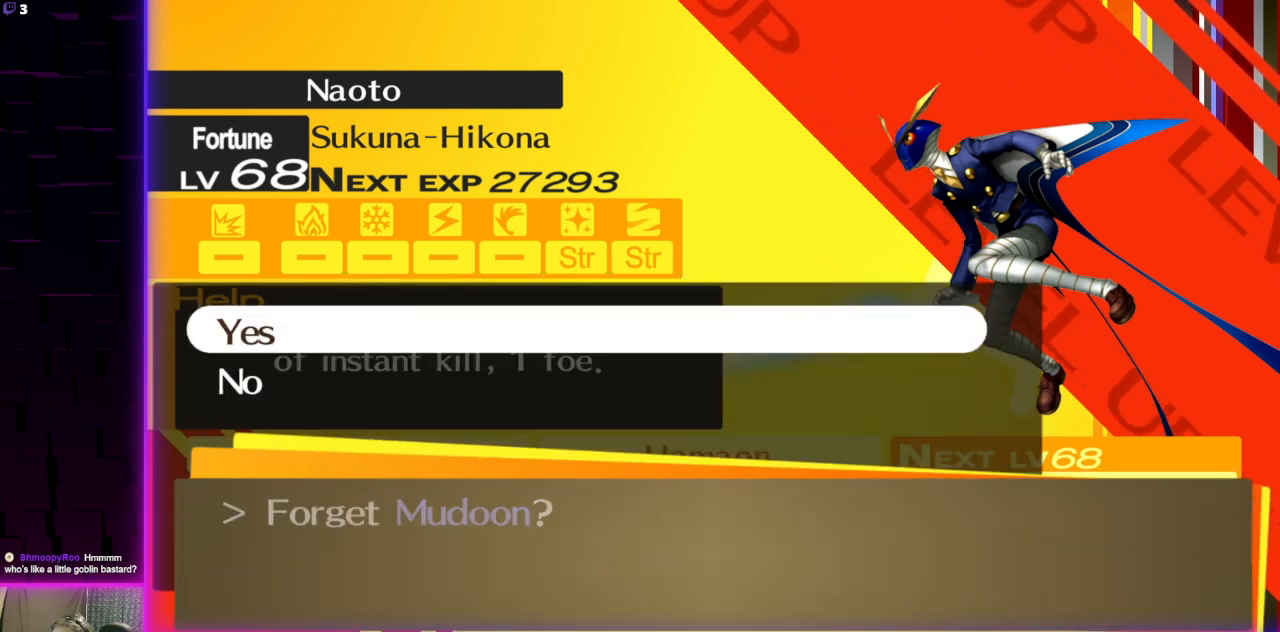
Gameplay with a controller (Xbox layout); each line is a JSON object with the inputs held at the frame after it. "events" lists button and stick changes between this image and that frame as [ms after this image, input, new state], when the widget could be followed in between.
{"buttons": [], "left_stick": "center", "right_stick": "center", "events": []}
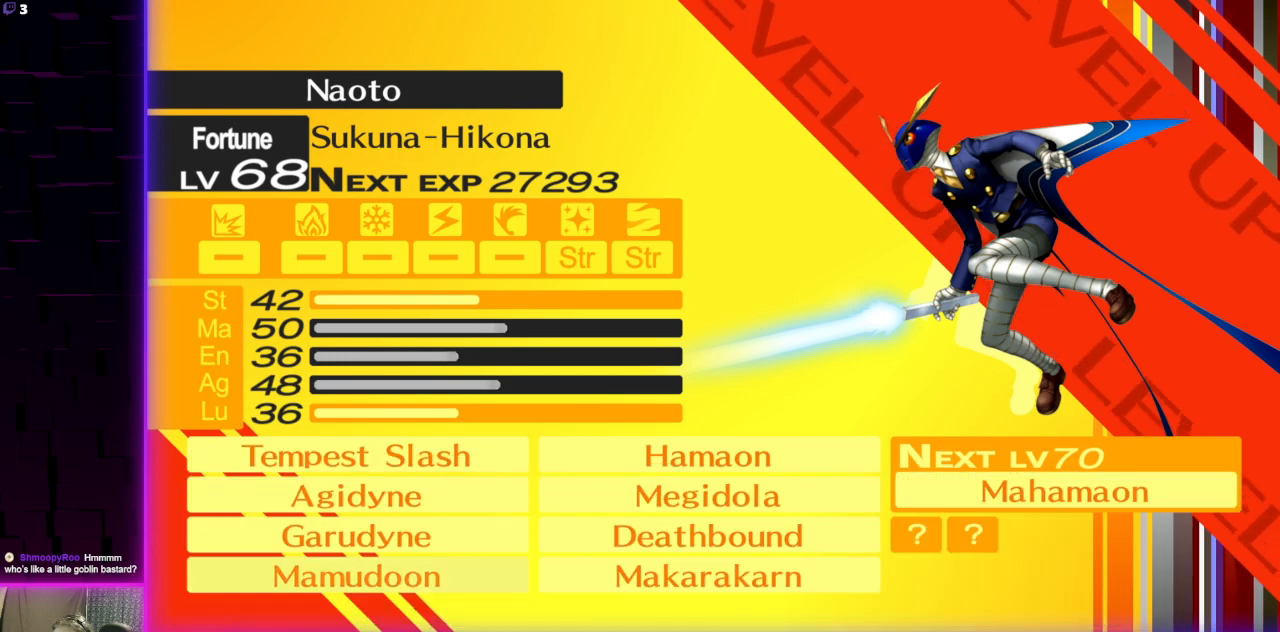
{"buttons": [], "left_stick": "center", "right_stick": "center", "events": []}
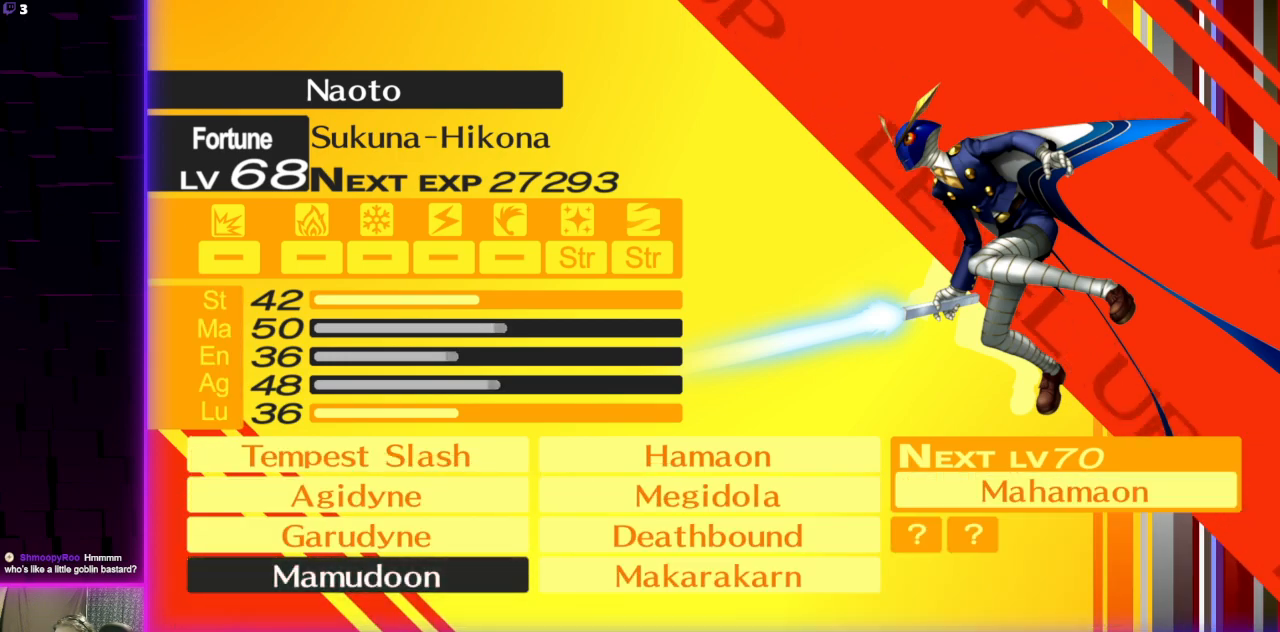
{"buttons": [], "left_stick": "center", "right_stick": "center", "events": []}
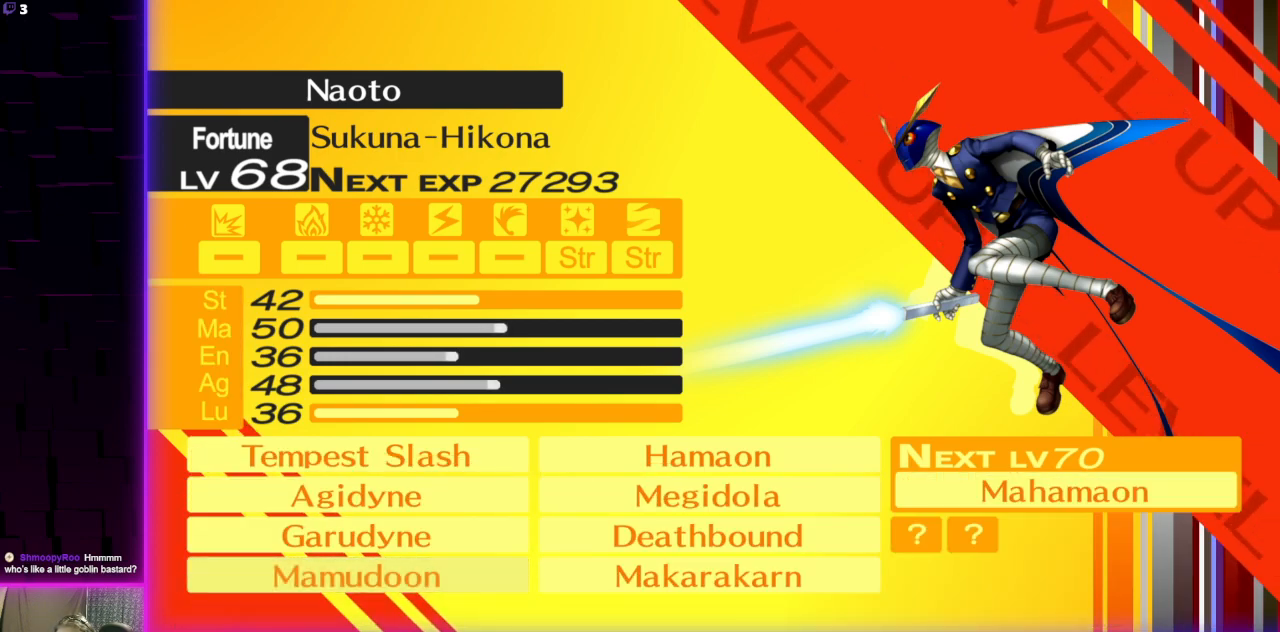
{"buttons": ["A"], "left_stick": "center", "right_stick": "center", "events": [[433, "A", "down"]]}
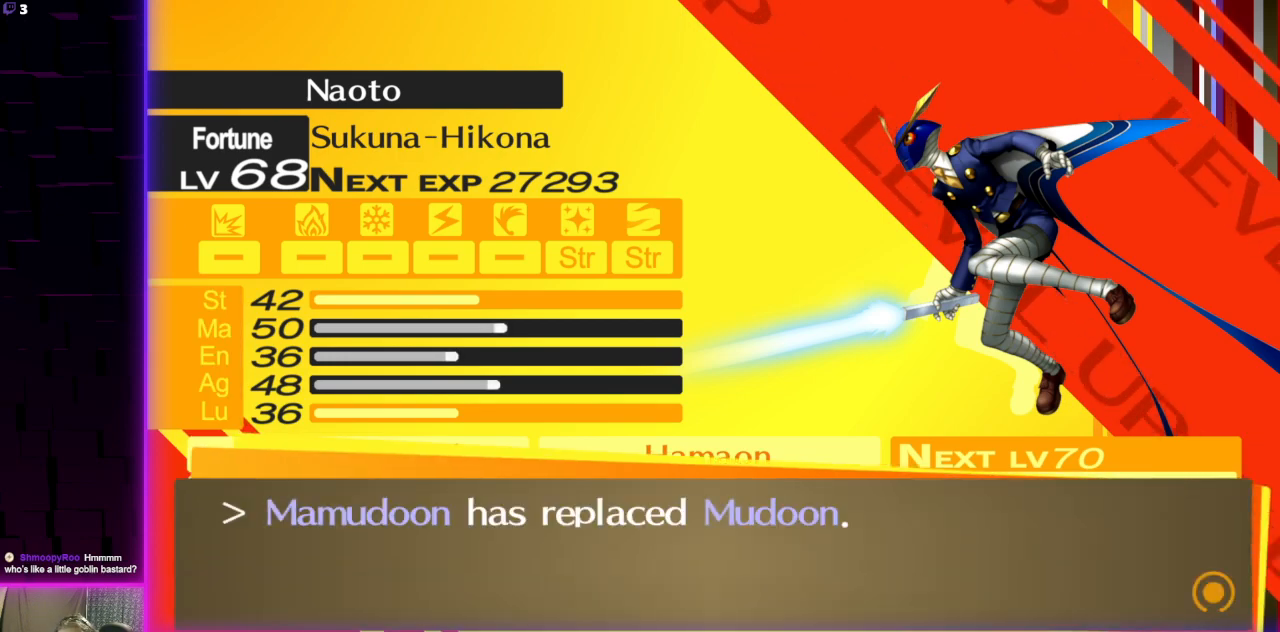
{"buttons": [], "left_stick": "center", "right_stick": "center", "events": [[34, "A", "up"]]}
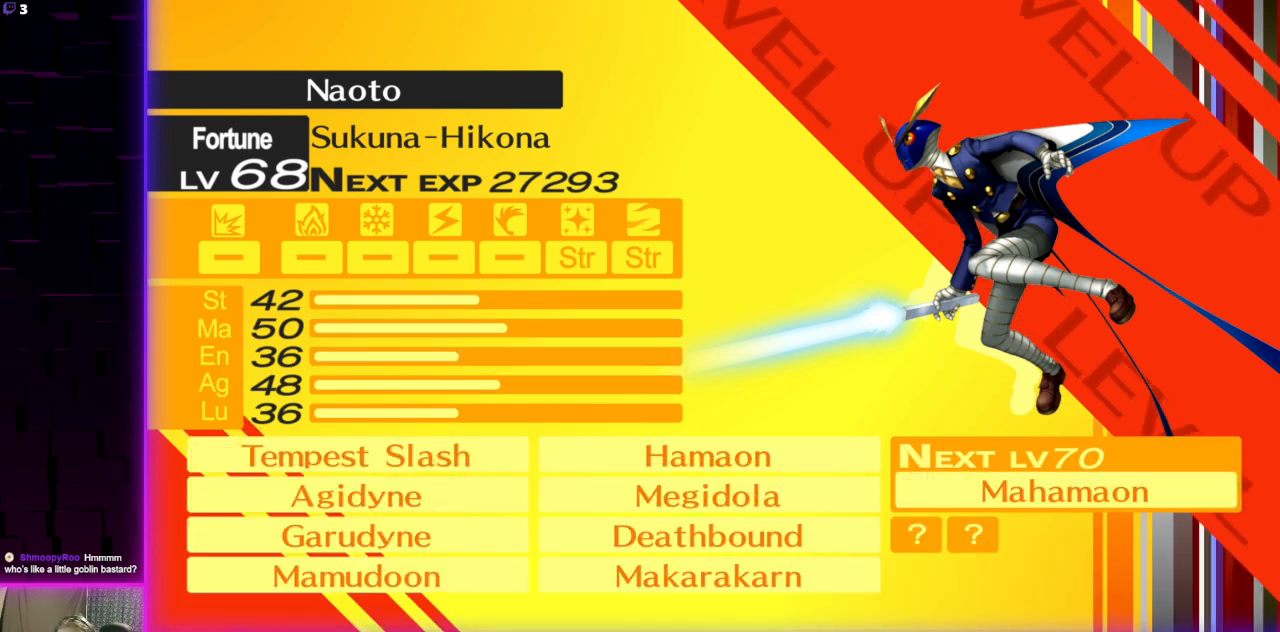
{"buttons": [], "left_stick": "center", "right_stick": "center", "events": [[100, "A", "down"], [200, "A", "up"], [300, "A", "down"], [400, "A", "up"]]}
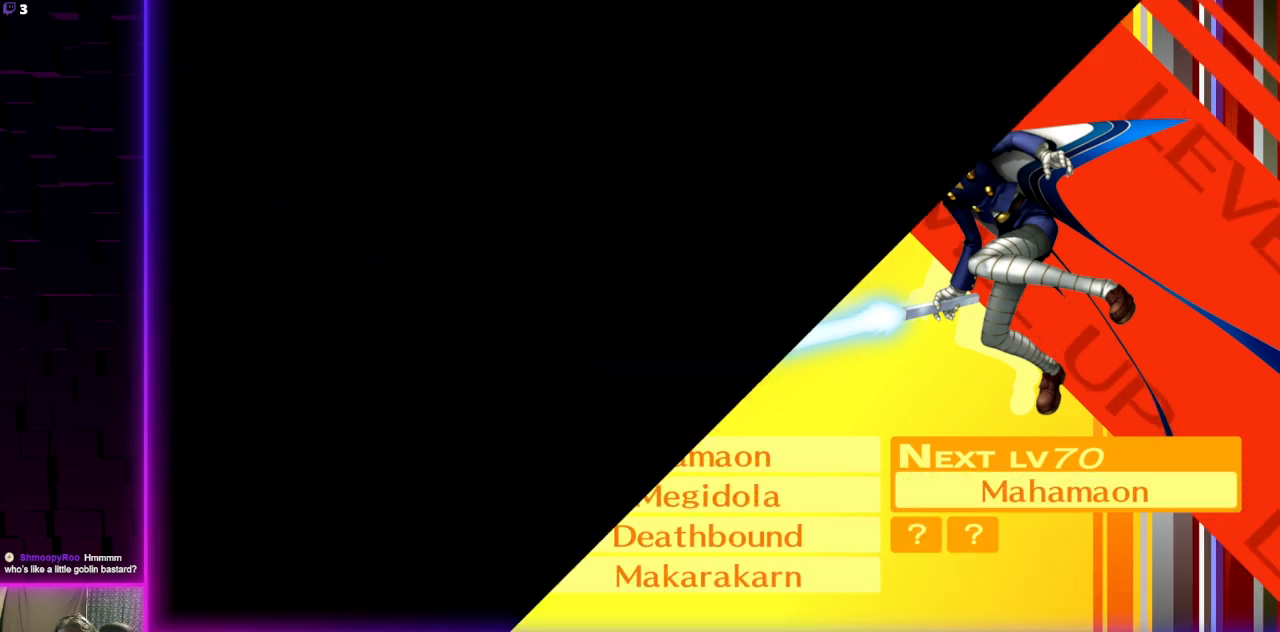
{"buttons": [], "left_stick": "center", "right_stick": "center", "events": []}
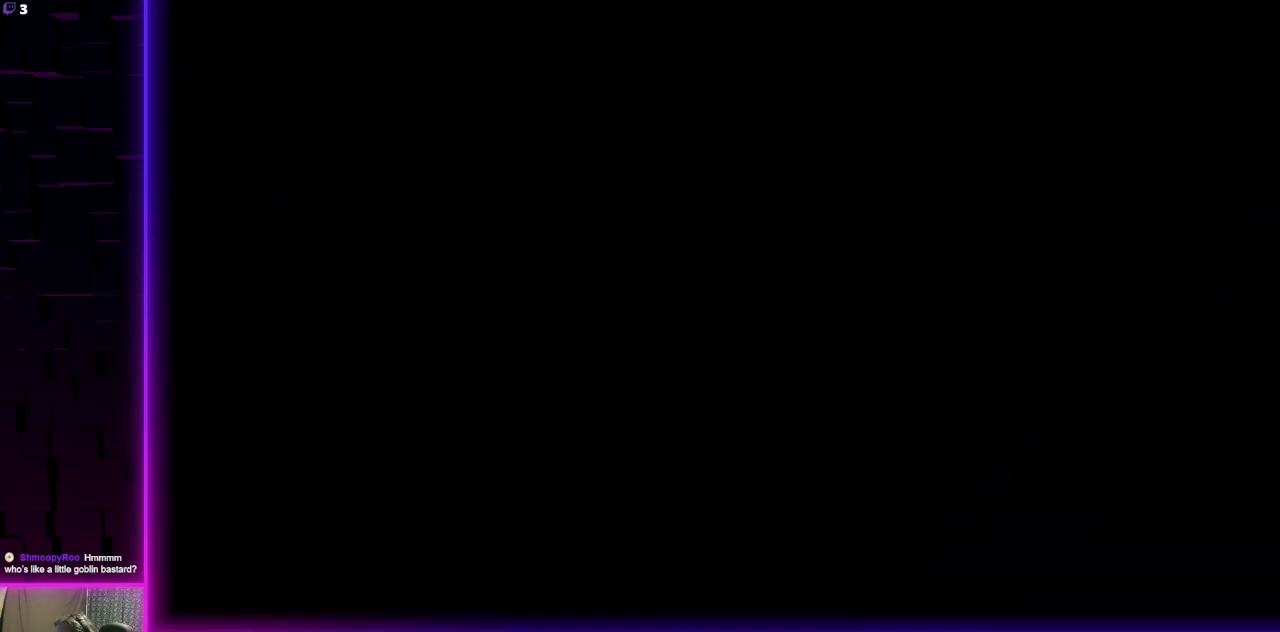
{"buttons": [], "left_stick": "center", "right_stick": "center", "events": []}
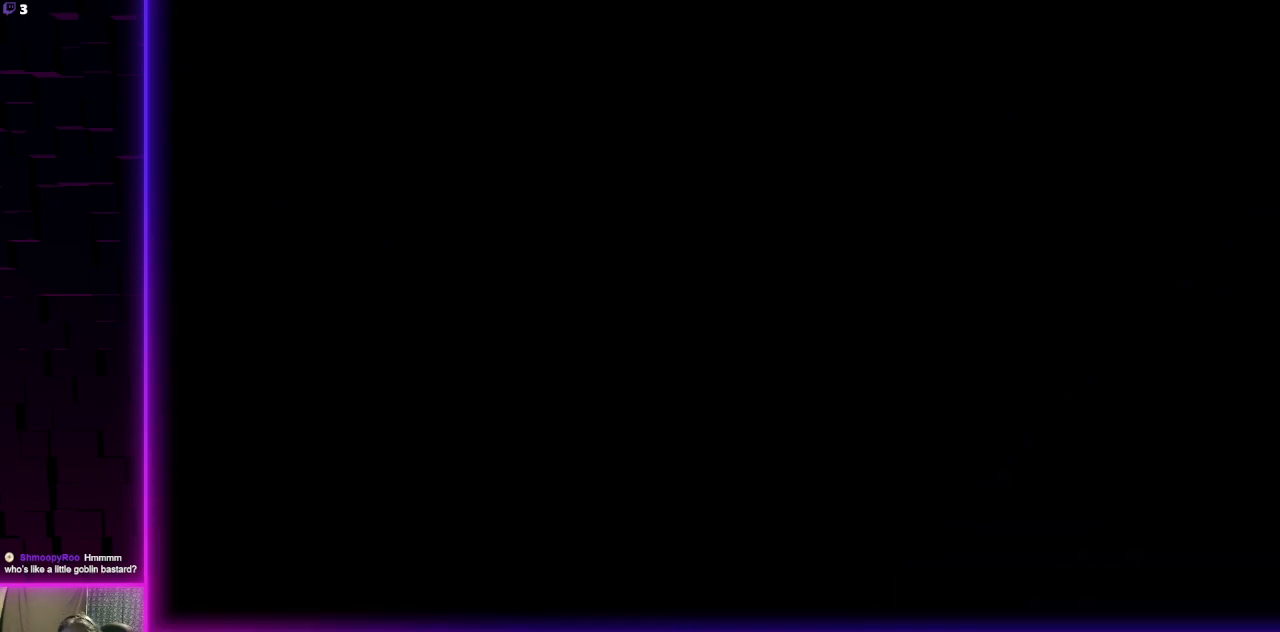
{"buttons": [], "left_stick": "up", "right_stick": "center", "events": [[401, "left_stick", "up"]]}
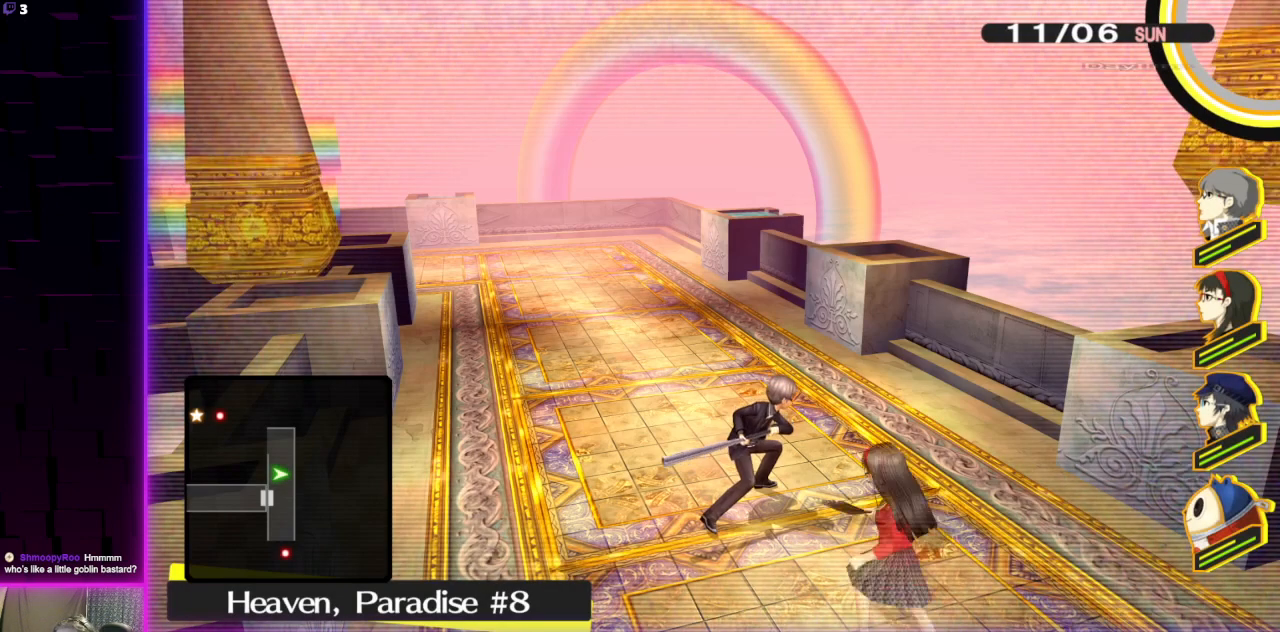
{"buttons": [], "left_stick": "up", "right_stick": "center", "events": [[300, "right_stick", "left"], [433, "right_stick", "center"]]}
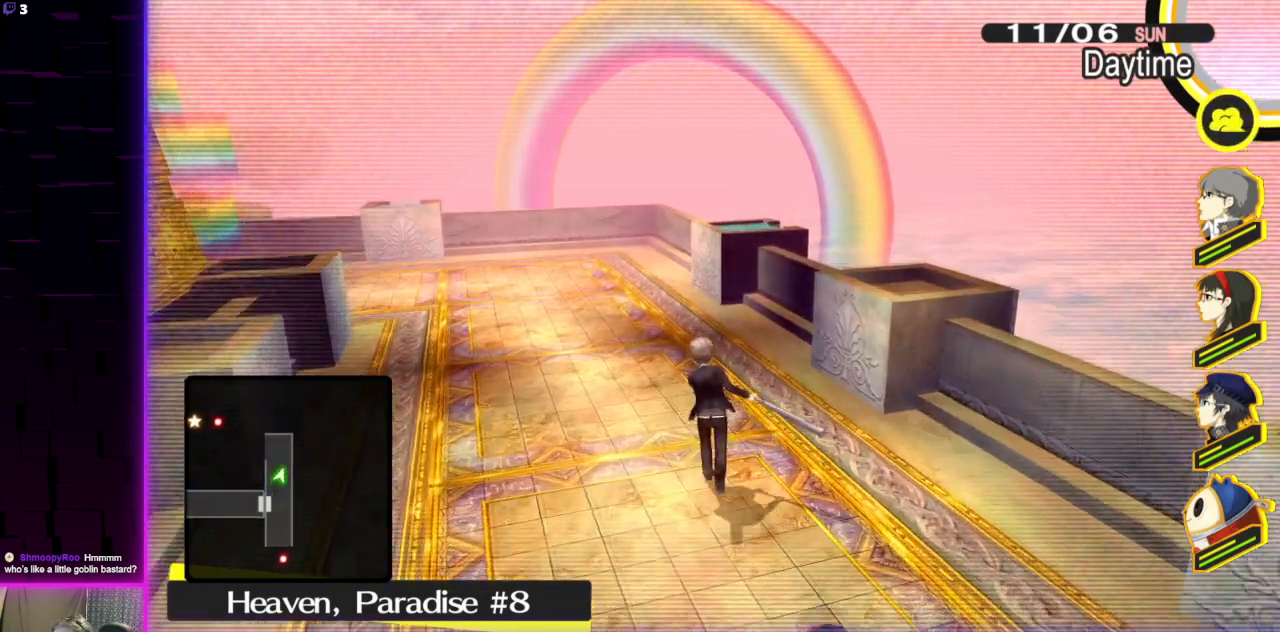
{"buttons": [], "left_stick": "up-right", "right_stick": "left", "events": [[134, "right_stick", "left"], [434, "left_stick", "up-right"]]}
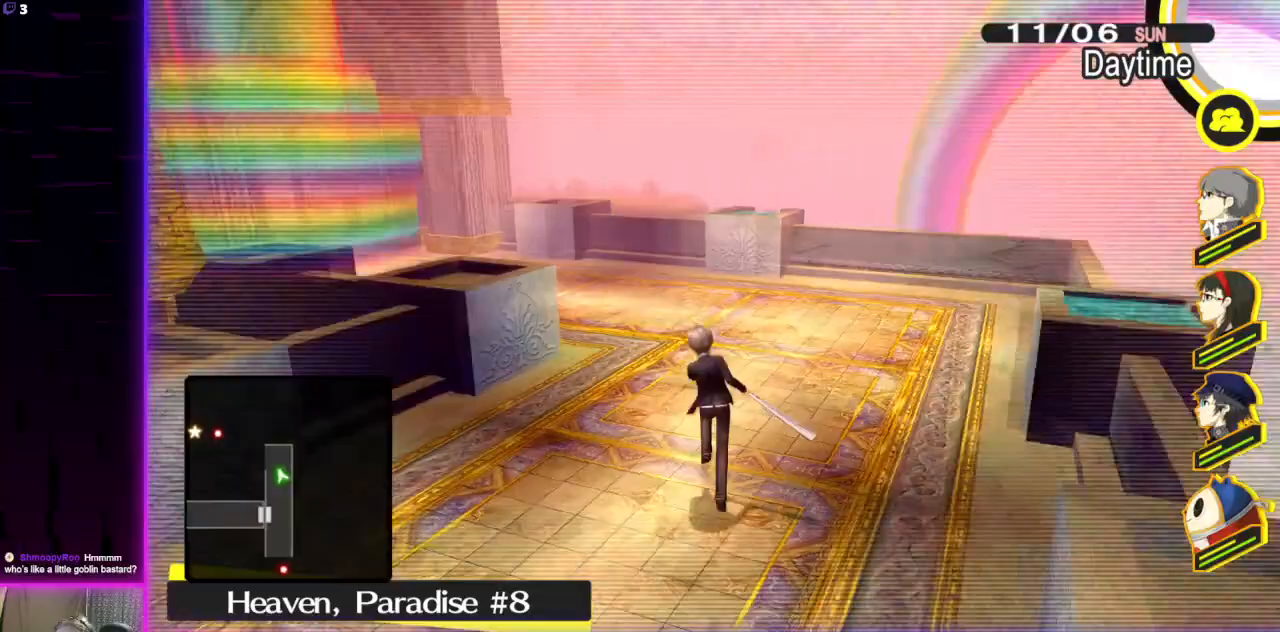
{"buttons": [], "left_stick": "up-right", "right_stick": "down-right", "events": [[167, "right_stick", "center"], [467, "right_stick", "down-right"]]}
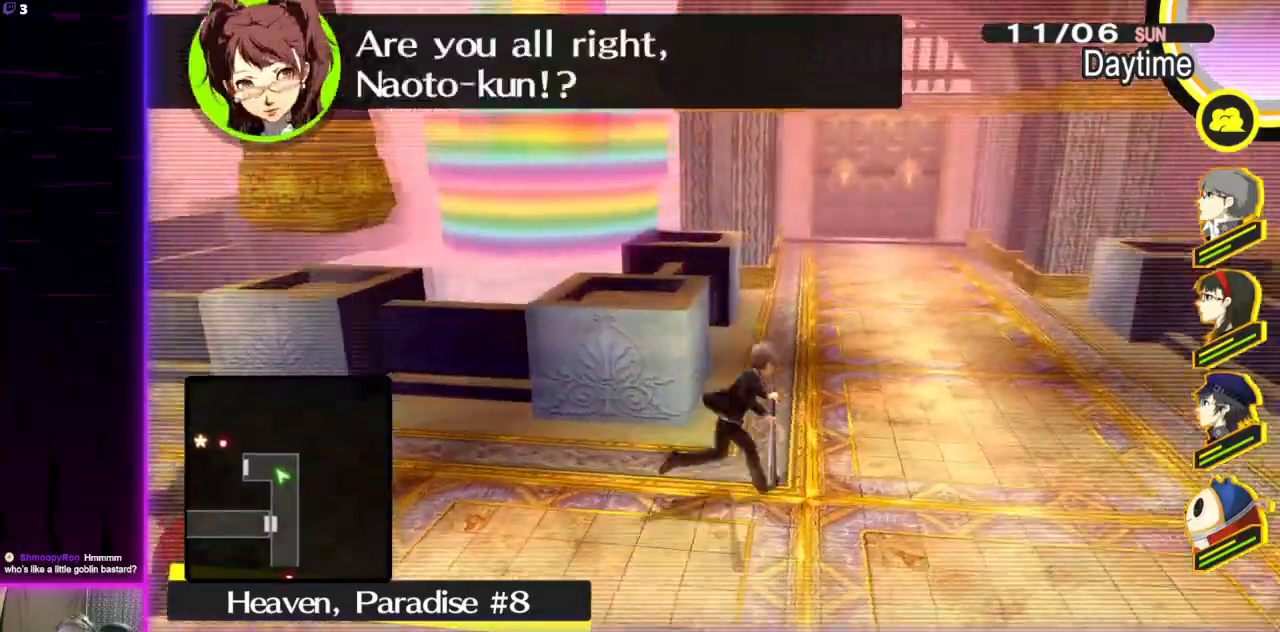
{"buttons": [], "left_stick": "up", "right_stick": "center", "events": [[67, "right_stick", "center"], [267, "left_stick", "up"]]}
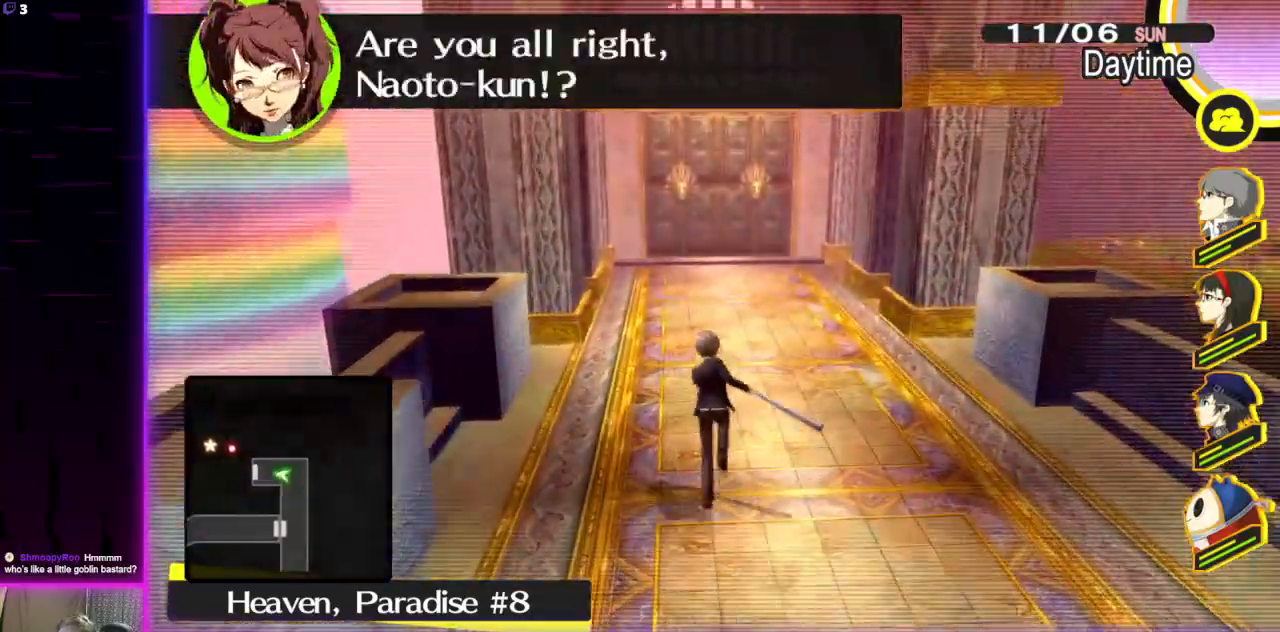
{"buttons": [], "left_stick": "up", "right_stick": "center", "events": []}
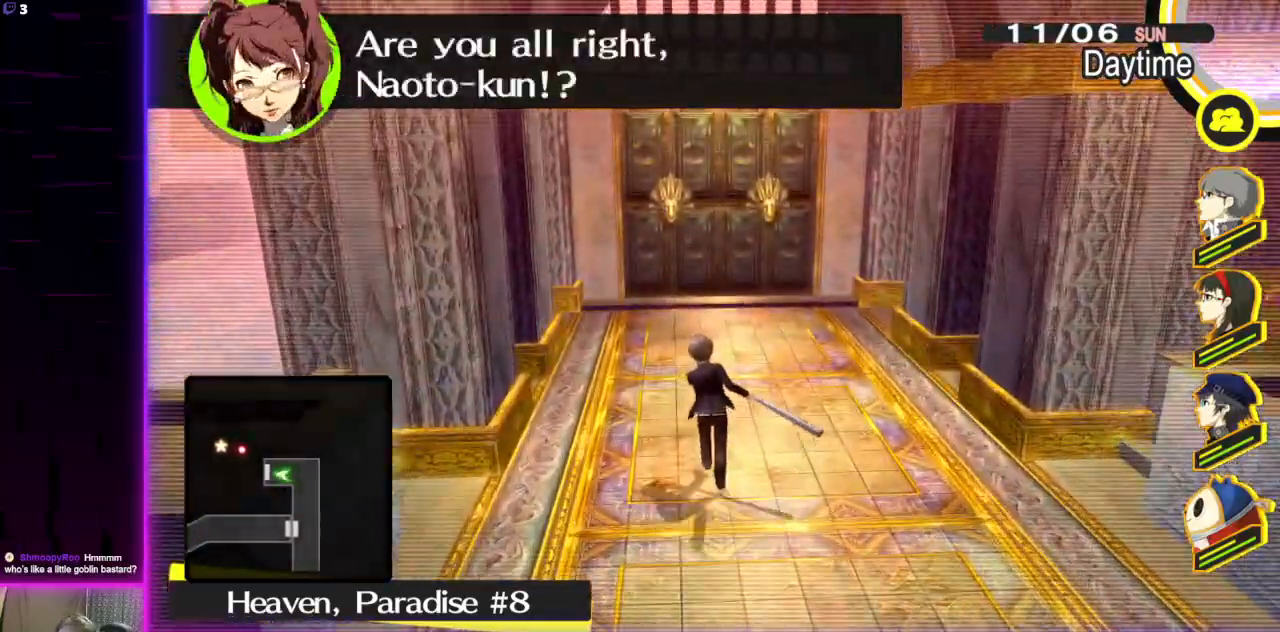
{"buttons": [], "left_stick": "up", "right_stick": "center", "events": []}
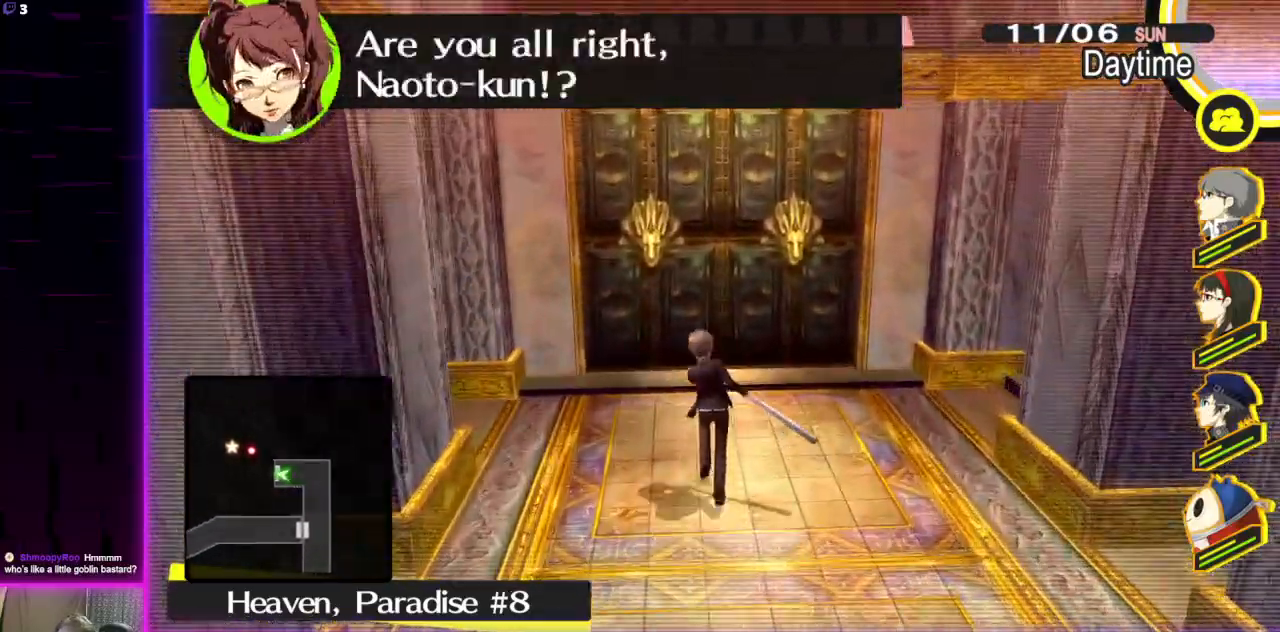
{"buttons": [], "left_stick": "up", "right_stick": "center", "events": [[33, "A", "down"], [167, "A", "up"]]}
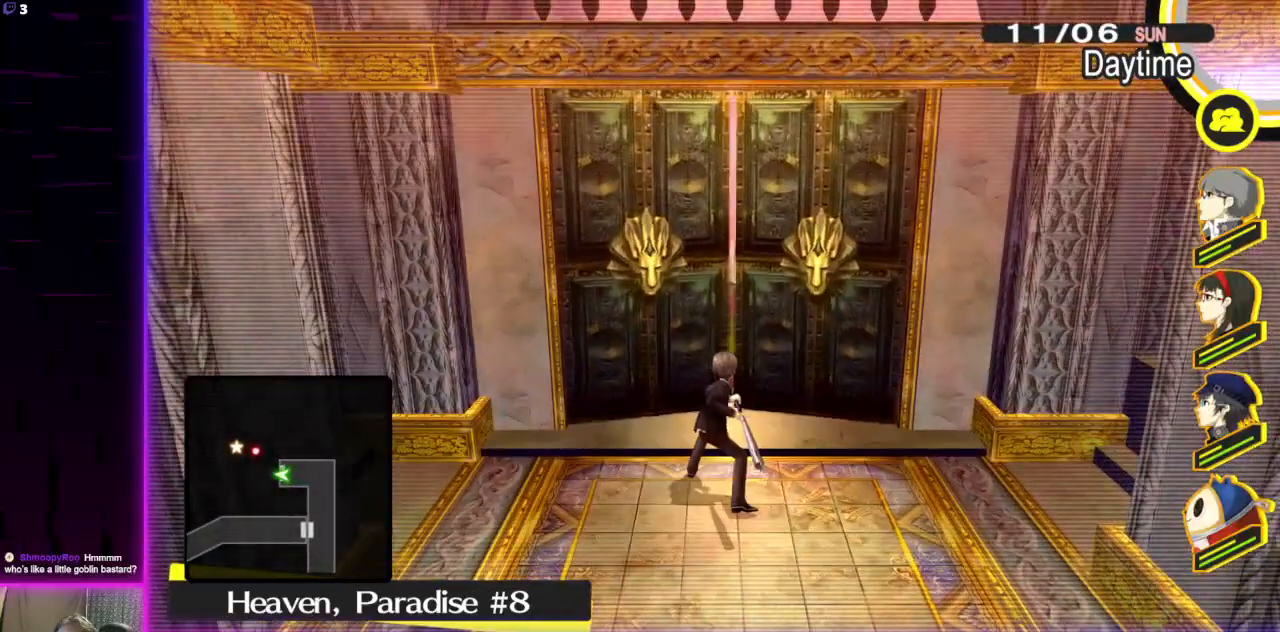
{"buttons": [], "left_stick": "up", "right_stick": "center", "events": []}
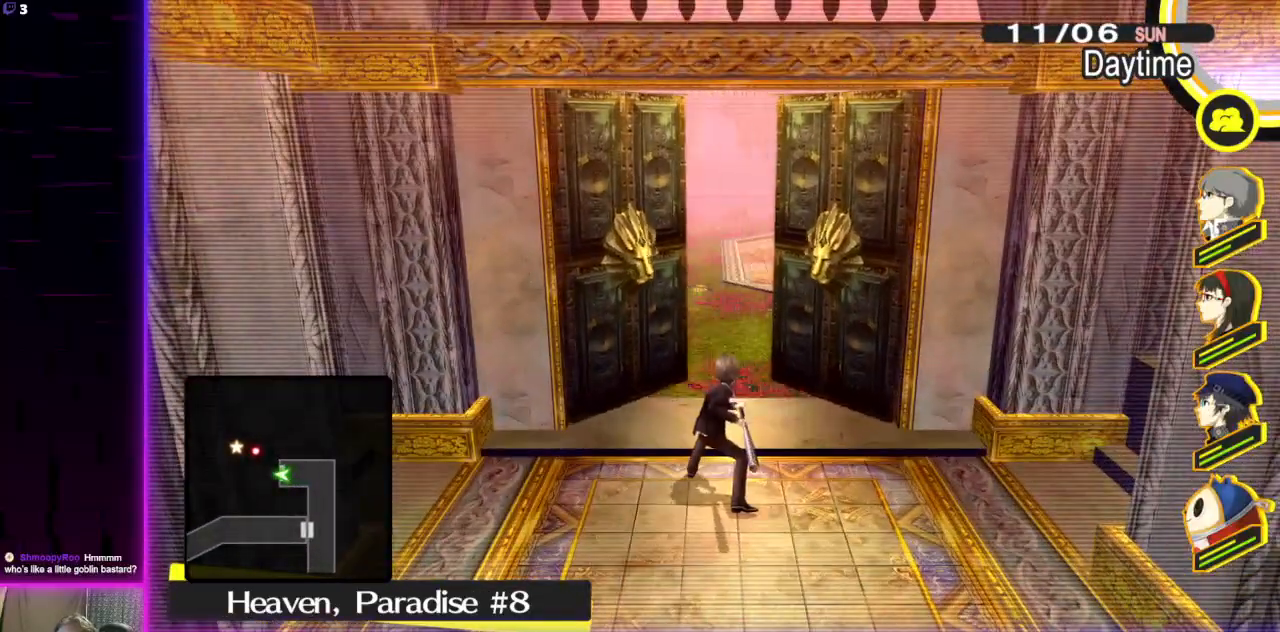
{"buttons": [], "left_stick": "up", "right_stick": "center", "events": []}
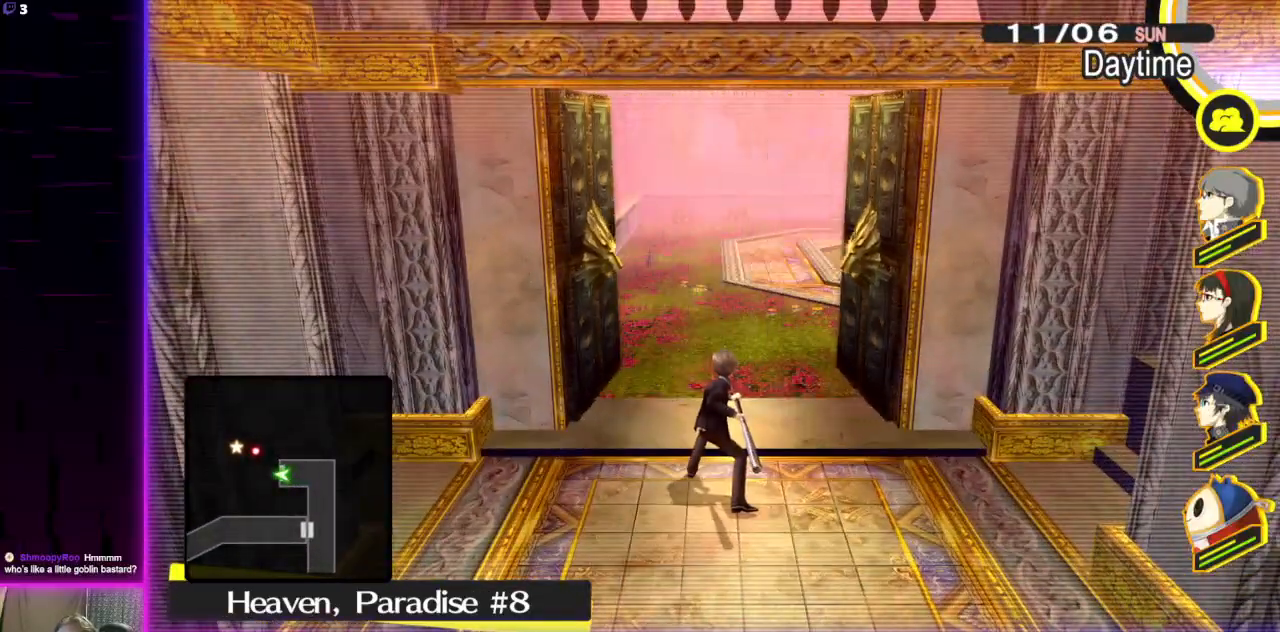
{"buttons": [], "left_stick": "up", "right_stick": "right", "events": [[467, "right_stick", "right"]]}
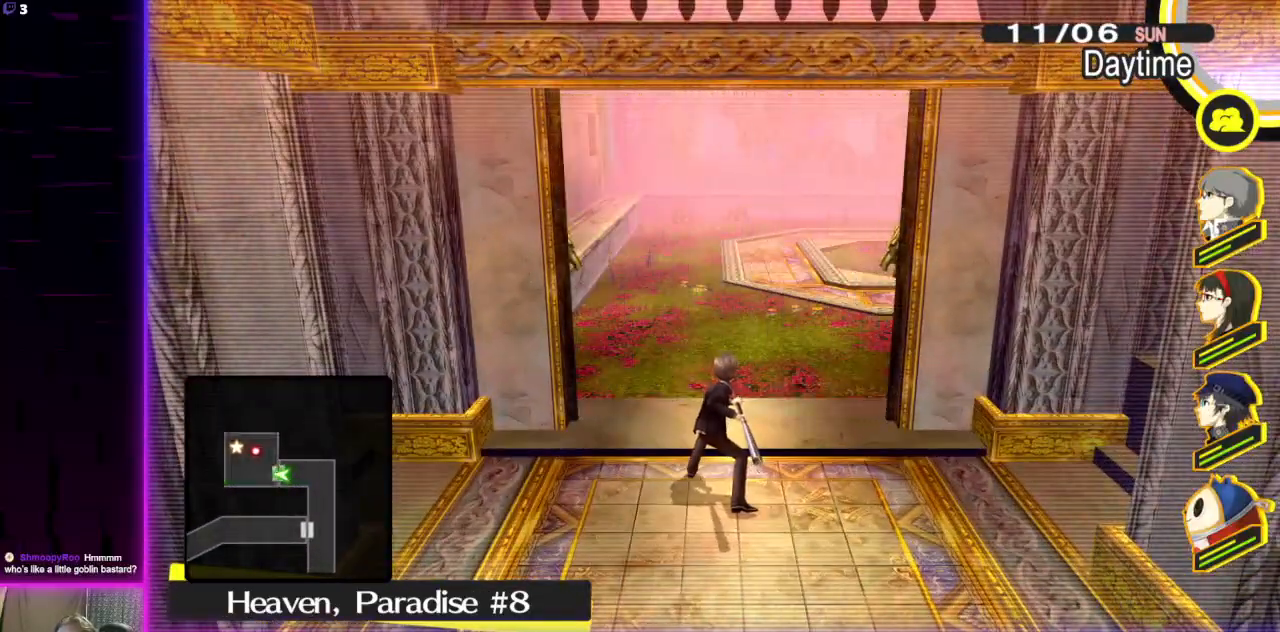
{"buttons": [], "left_stick": "up", "right_stick": "center"}
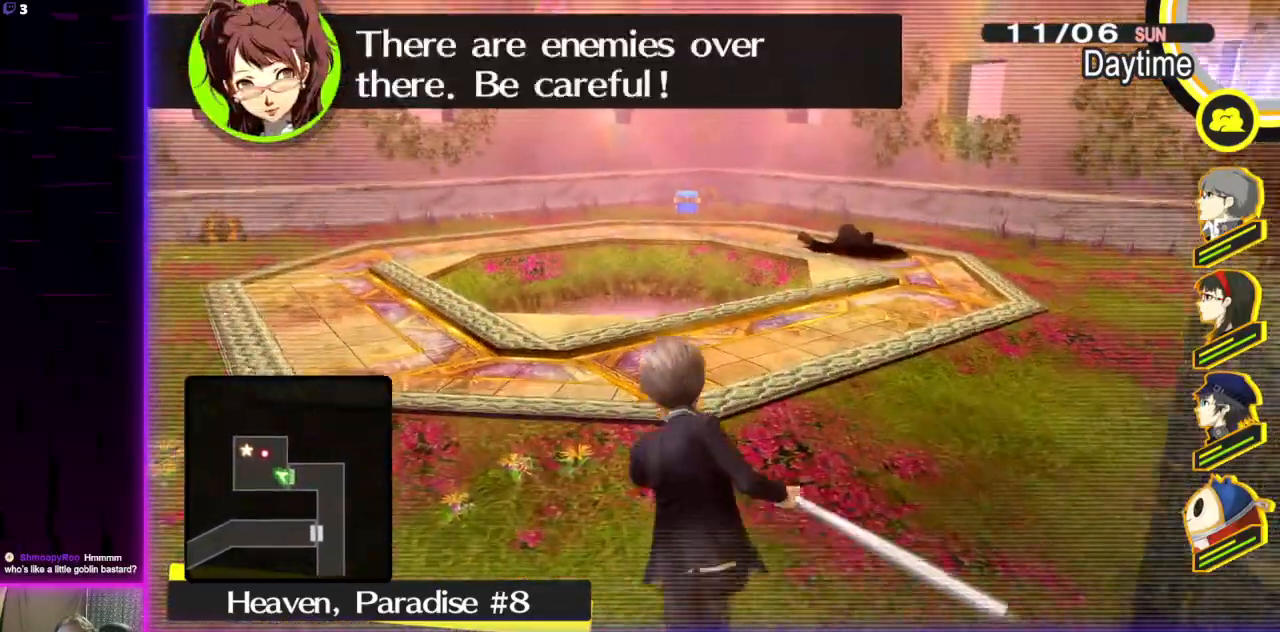
{"buttons": [], "left_stick": "up-right", "right_stick": "center", "events": [[34, "left_stick", "up-right"]]}
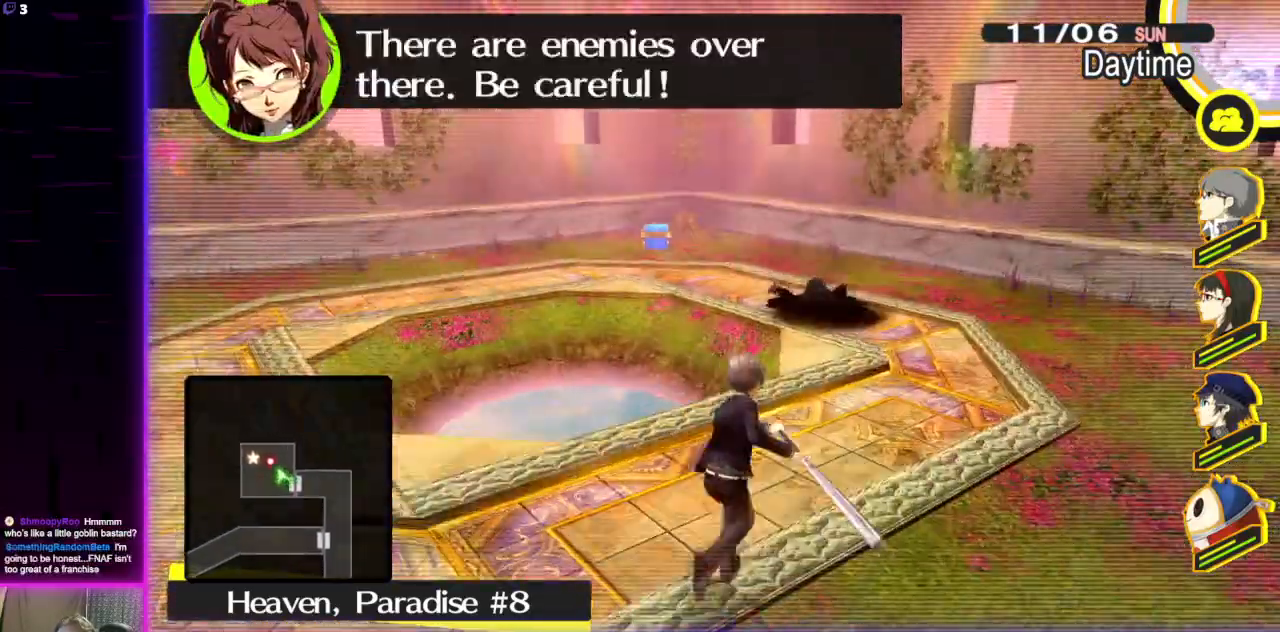
{"buttons": ["A"], "left_stick": "up", "right_stick": "center", "events": [[300, "left_stick", "up"], [433, "A", "down"]]}
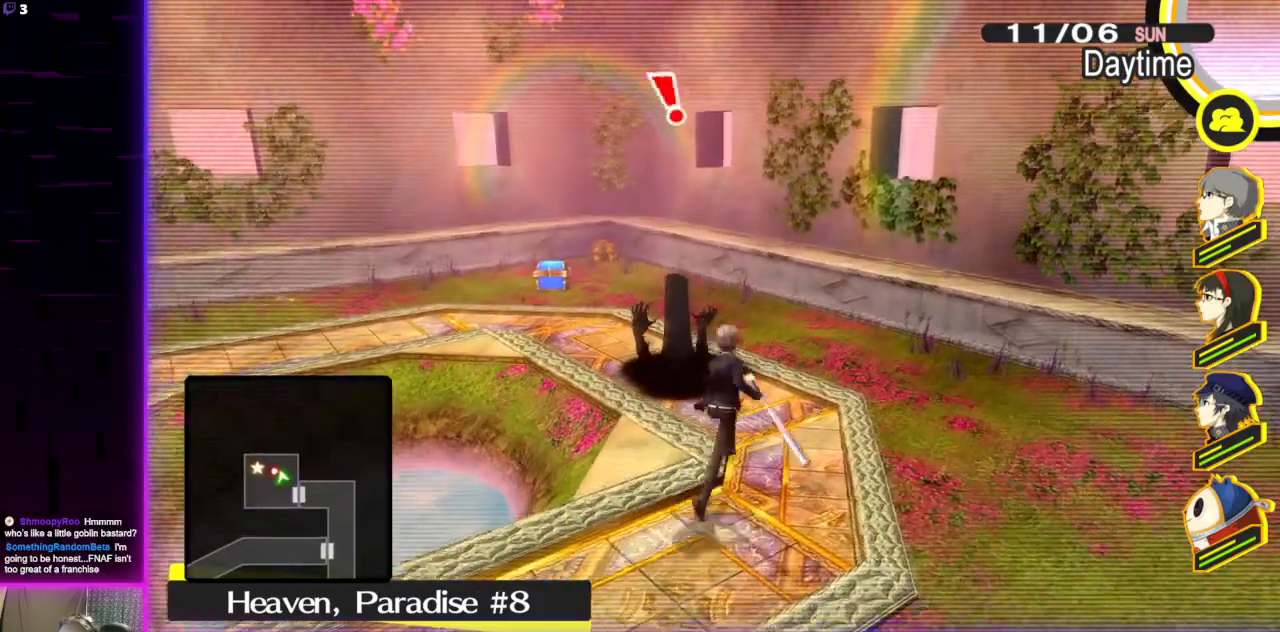
{"buttons": [], "left_stick": "center", "right_stick": "center", "events": [[34, "A", "up"], [467, "left_stick", "center"]]}
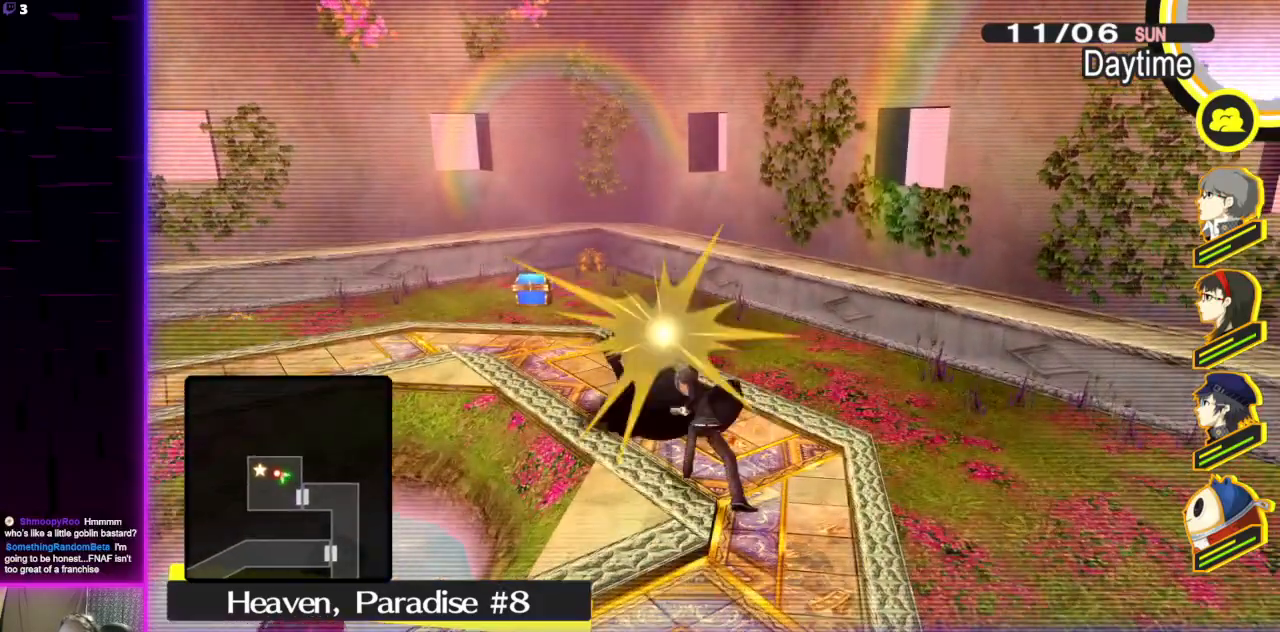
{"buttons": [], "left_stick": "center", "right_stick": "center", "events": []}